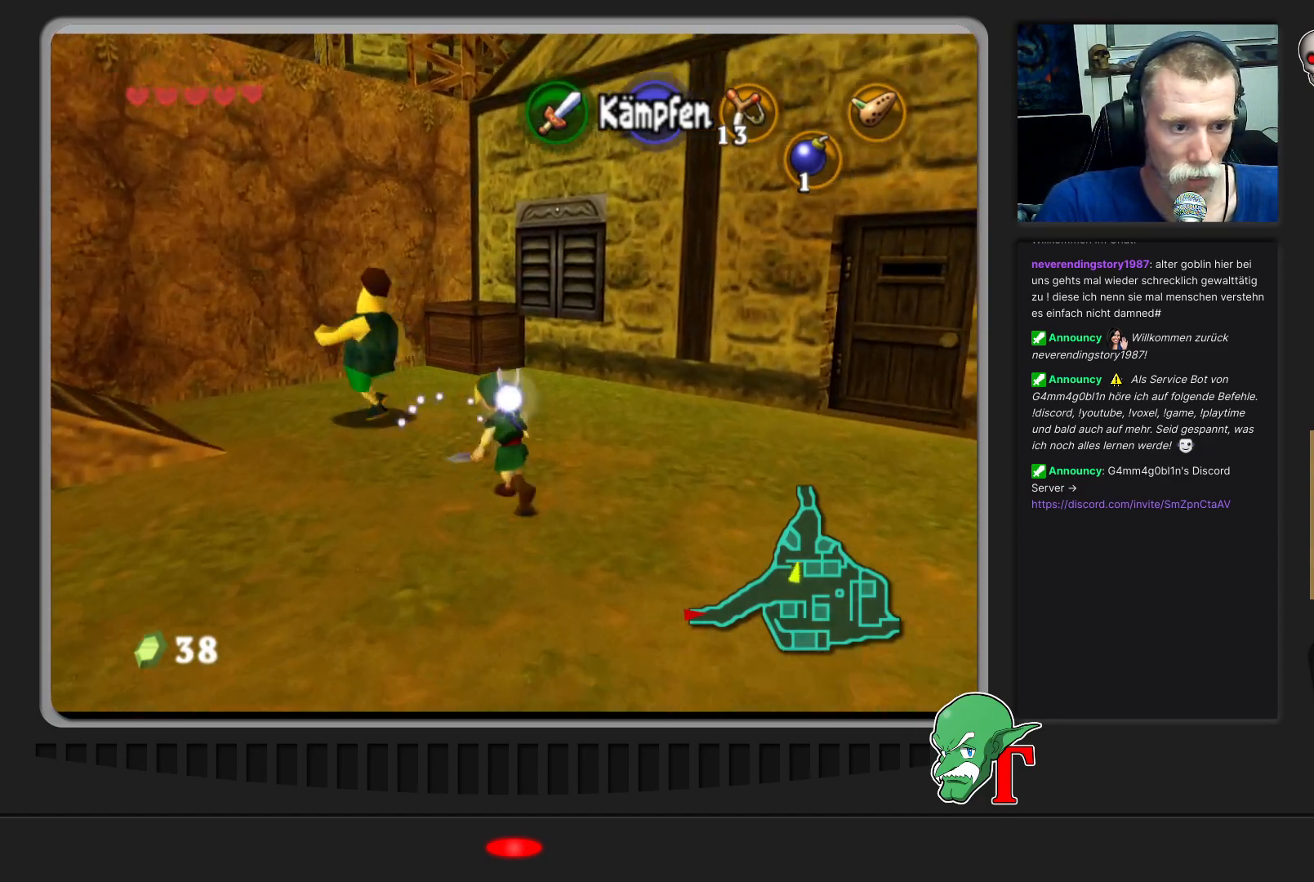
Gameplay with a controller (Nintendo layout); each line is a JSON object with the inputs held at the frame after it. "events" lists button and stick changes between this image and that frame as [ms after this image, input, new state], when the widget could be followed in between. Not read: L3 R3.
{"buttons": [], "left_stick": "up-left", "events": [[167, "left_stick", "up-left"]]}
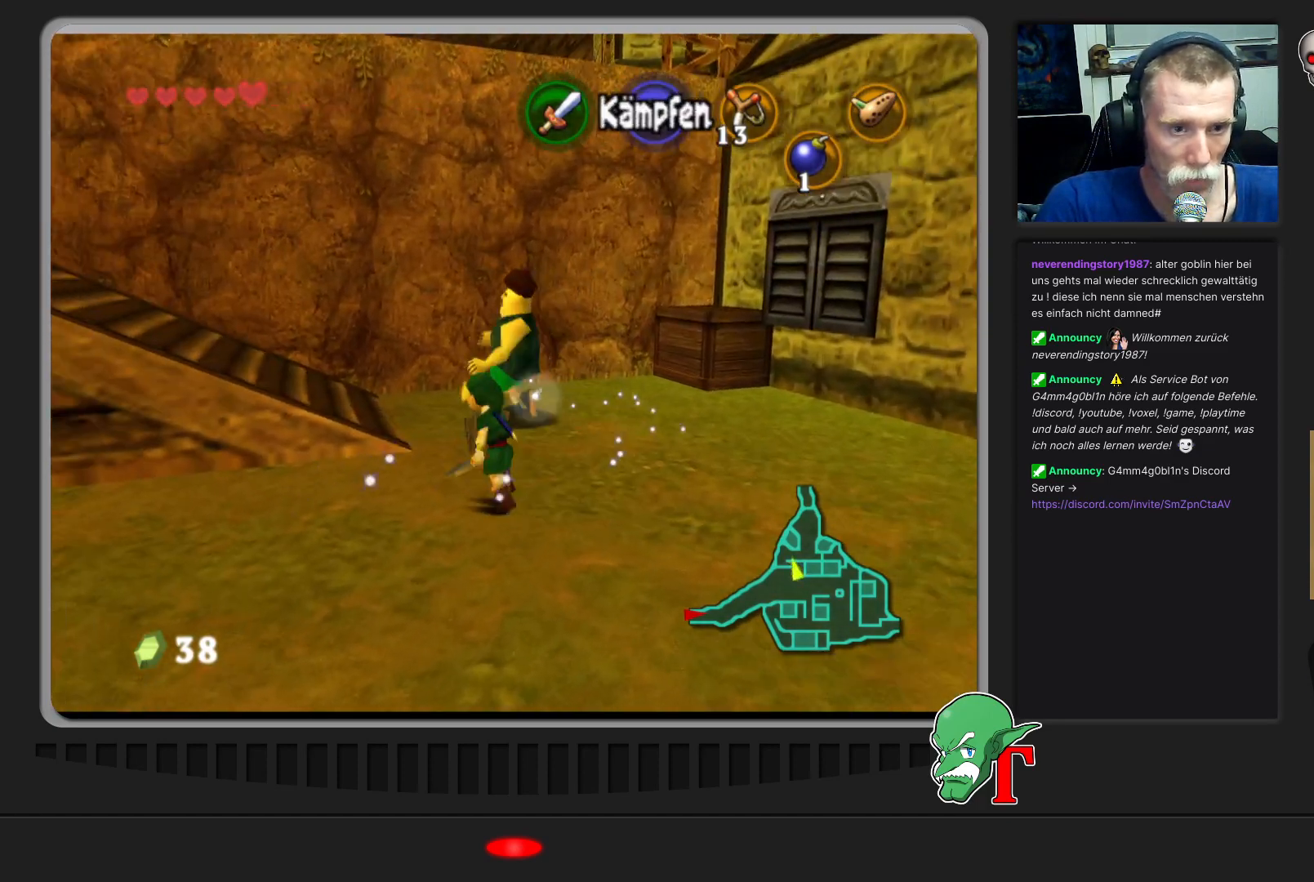
{"buttons": [], "left_stick": "up-left", "events": []}
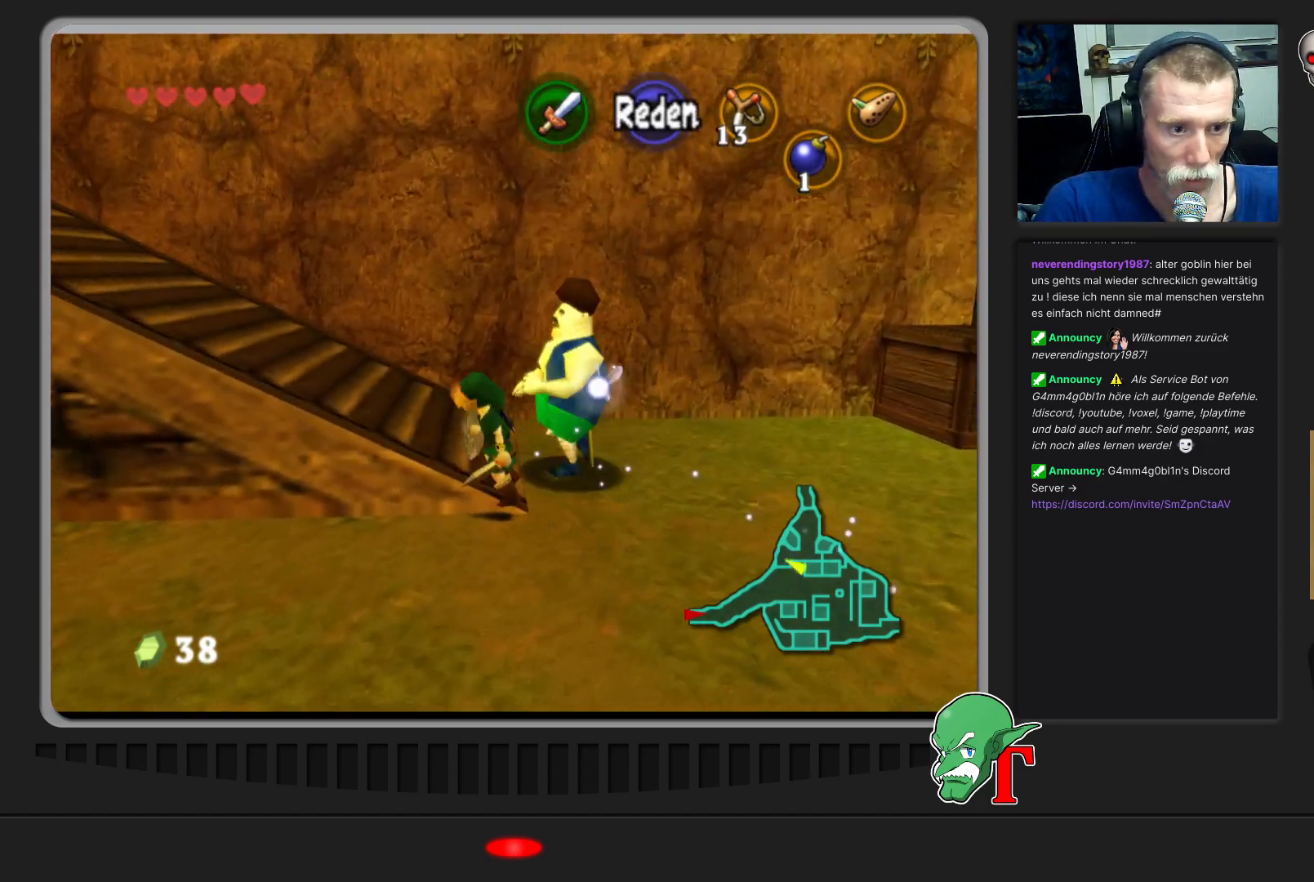
{"buttons": [], "left_stick": "up-left", "events": []}
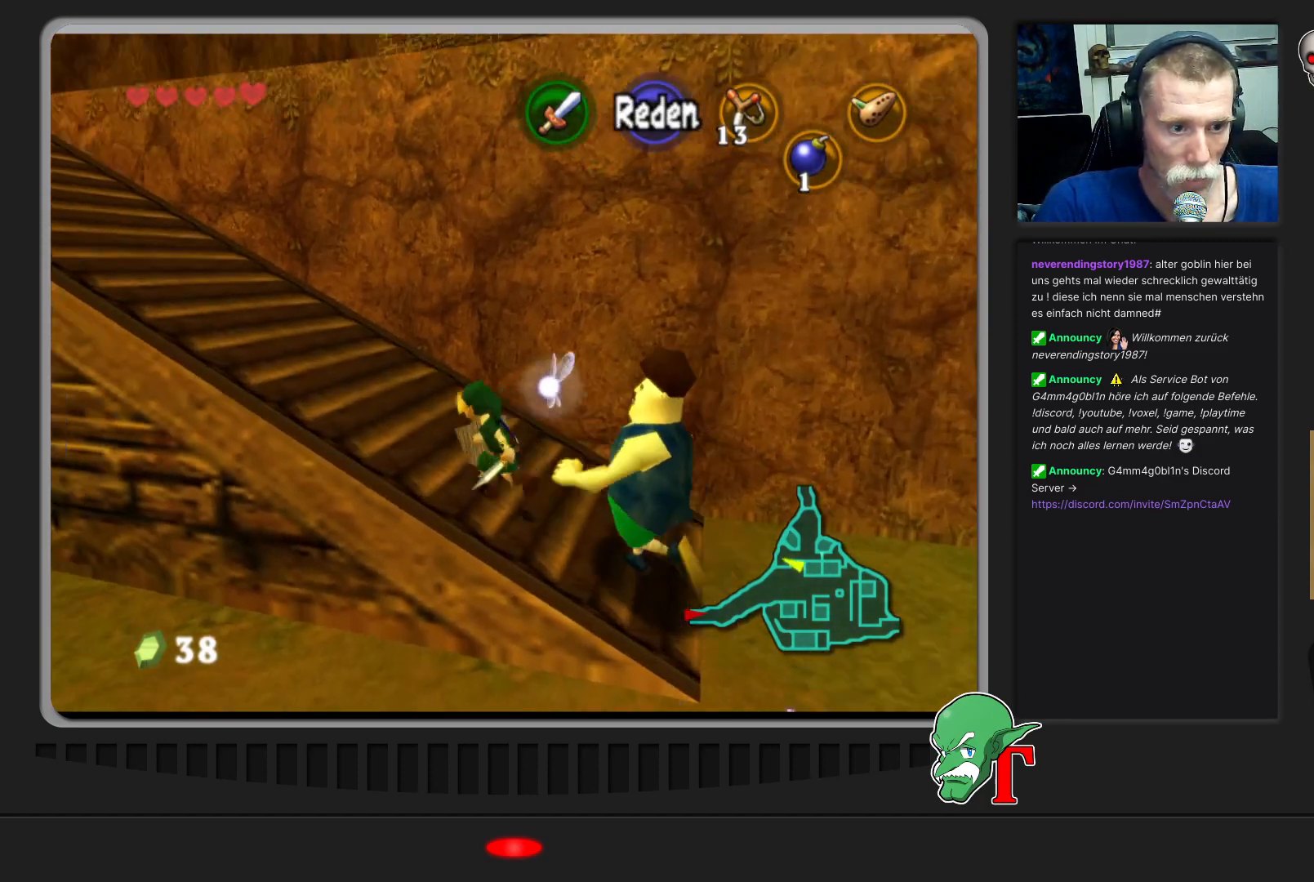
{"buttons": [], "left_stick": "up-left", "events": []}
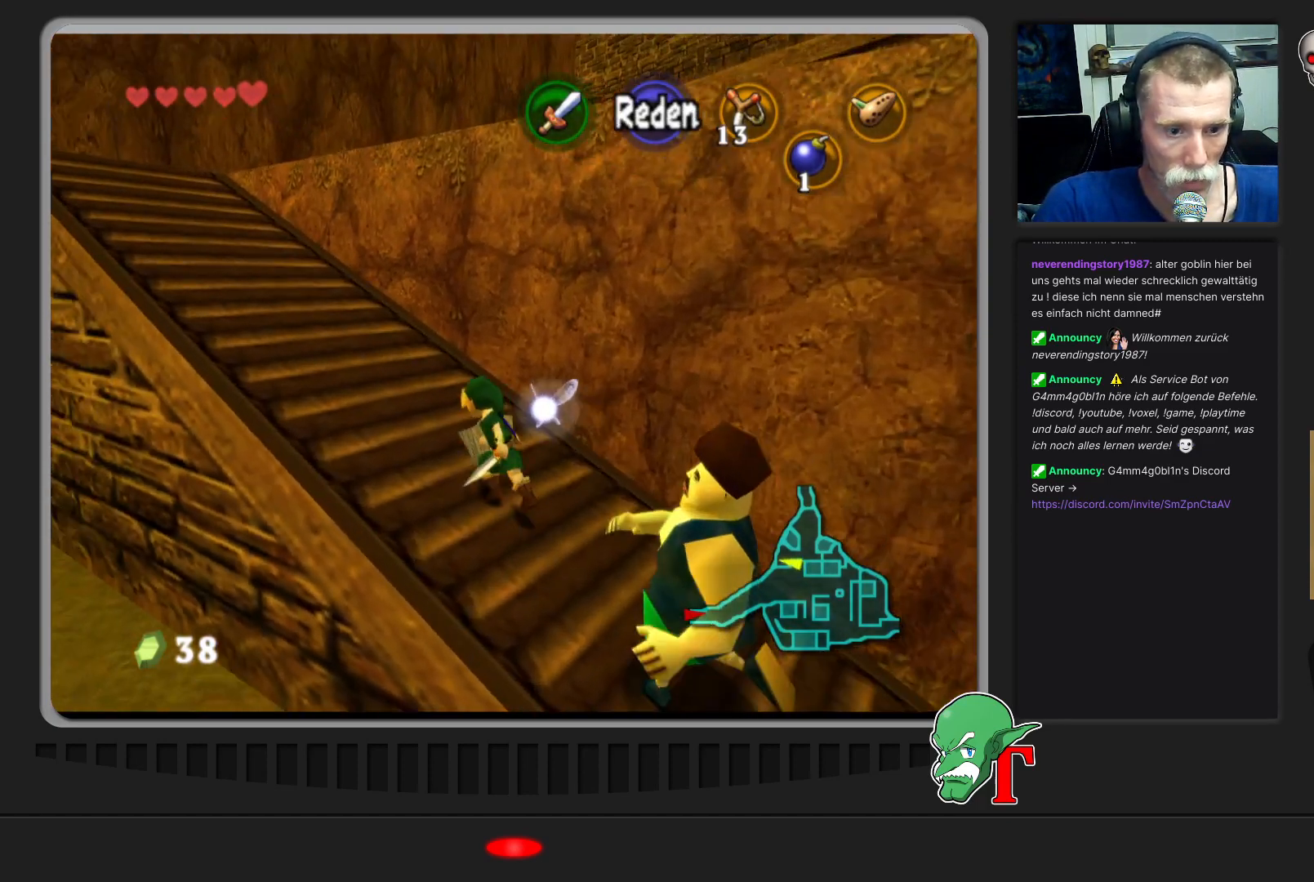
{"buttons": [], "left_stick": "up-left", "events": []}
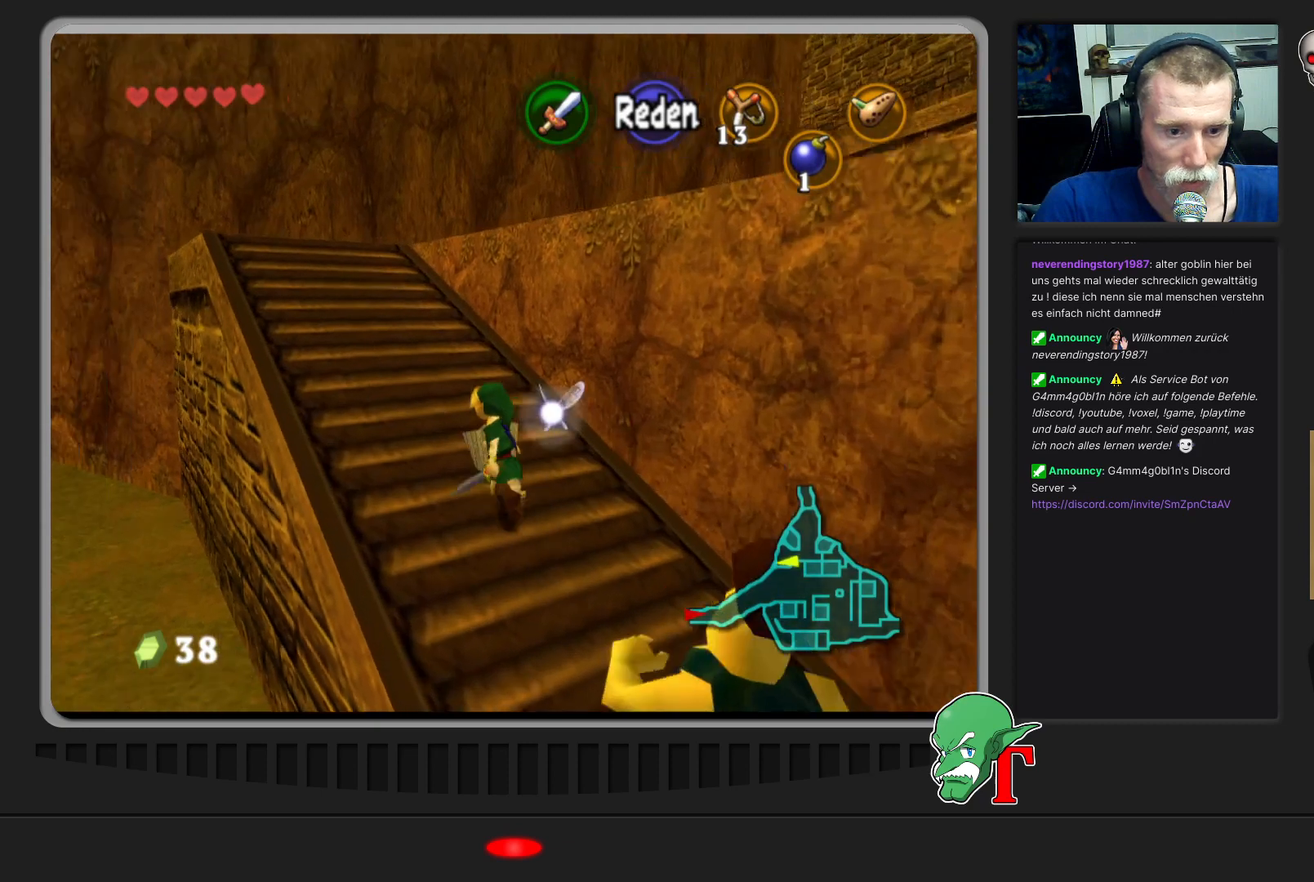
{"buttons": [], "left_stick": "up", "events": [[67, "left_stick", "up"]]}
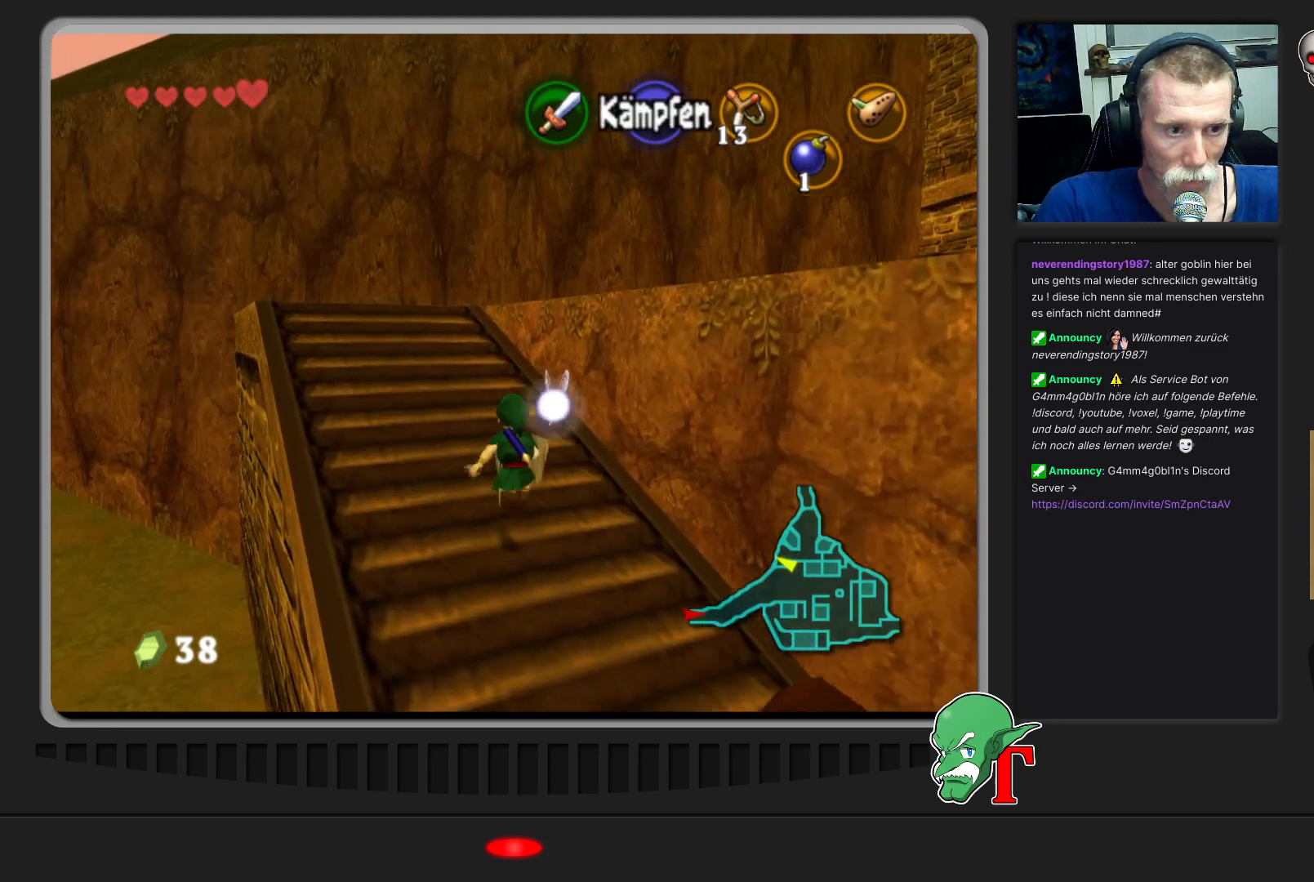
{"buttons": [], "left_stick": "up", "events": [[100, "left_stick", "up-left"], [333, "left_stick", "up"]]}
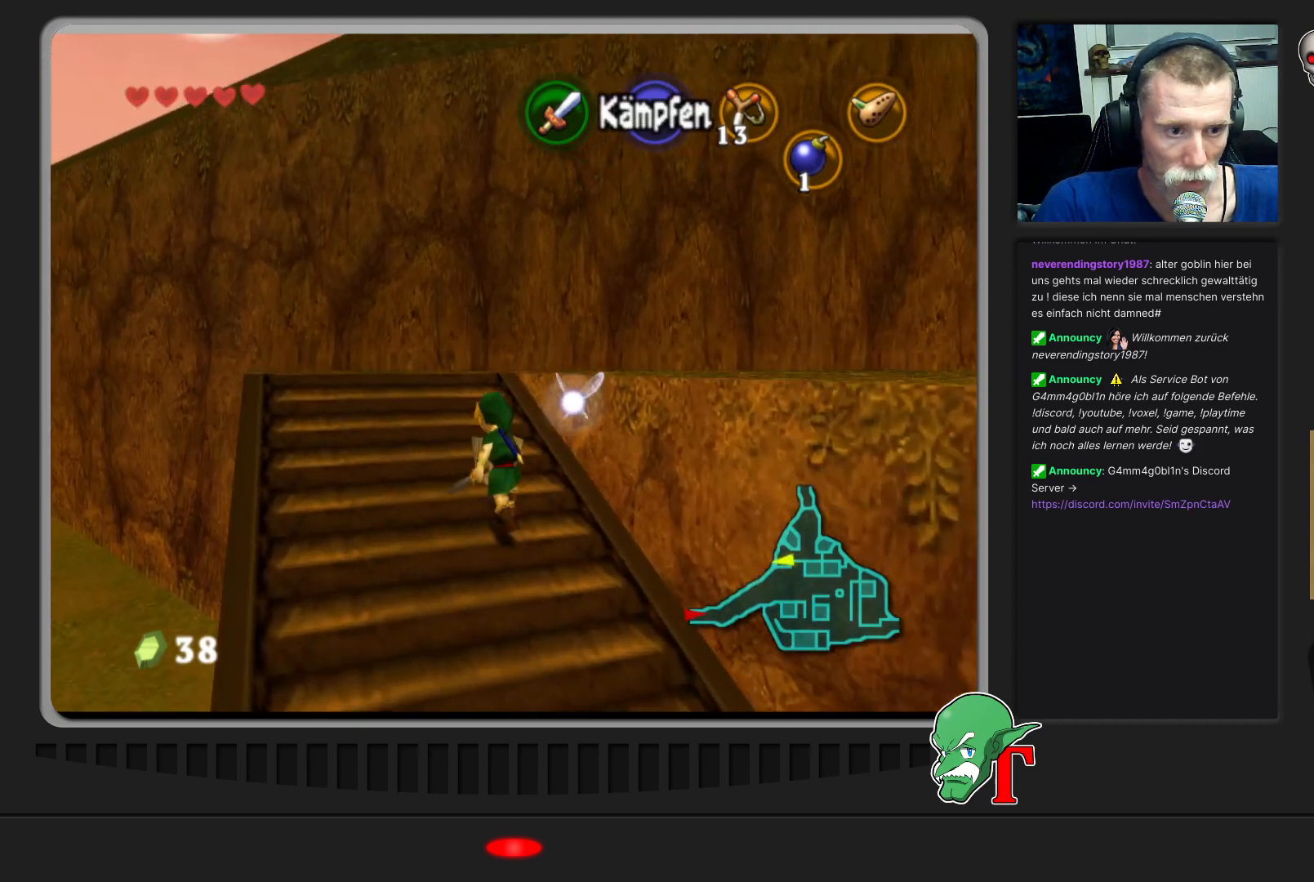
{"buttons": [], "left_stick": "up-right", "events": [[367, "left_stick", "up-right"]]}
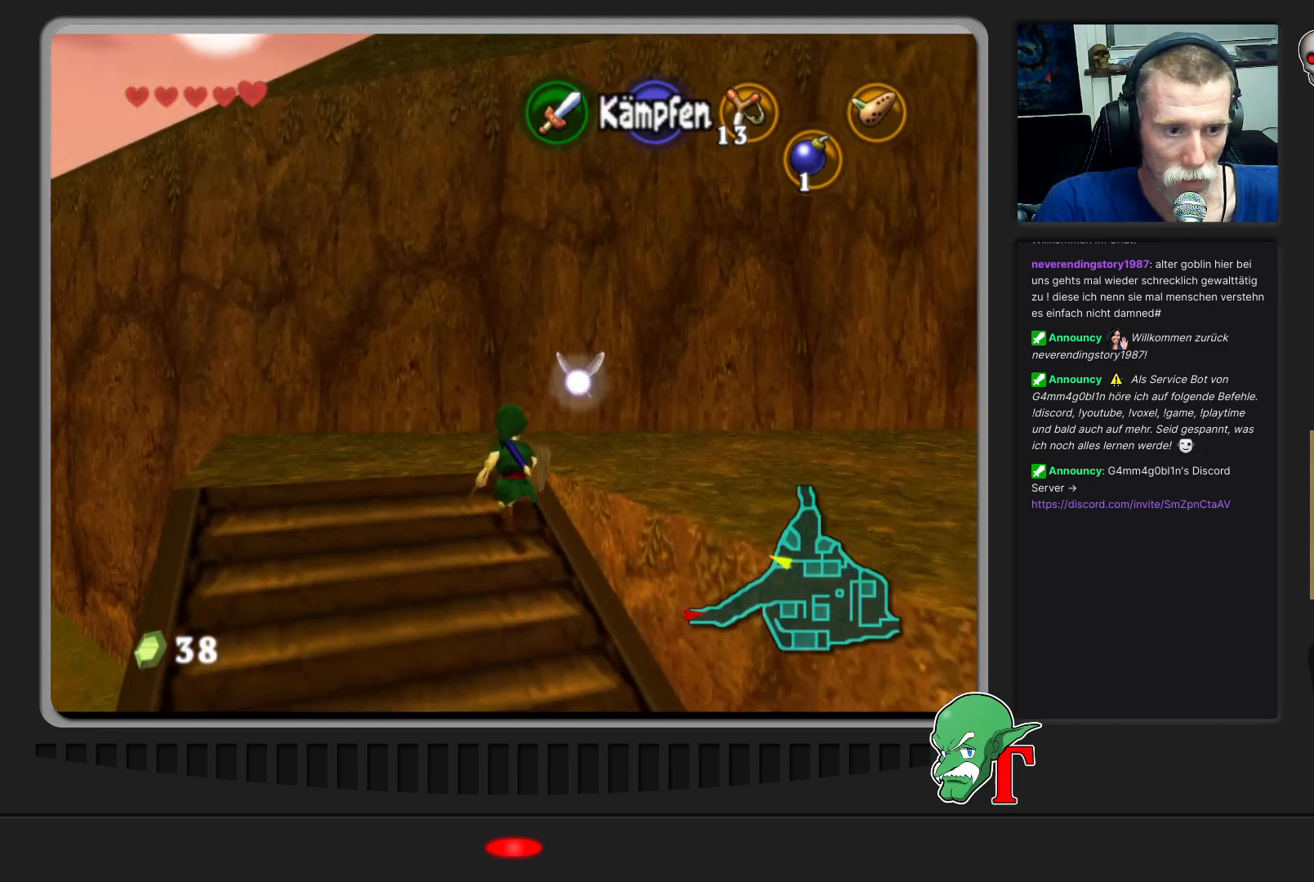
{"buttons": [], "left_stick": "right", "events": [[100, "left_stick", "right"]]}
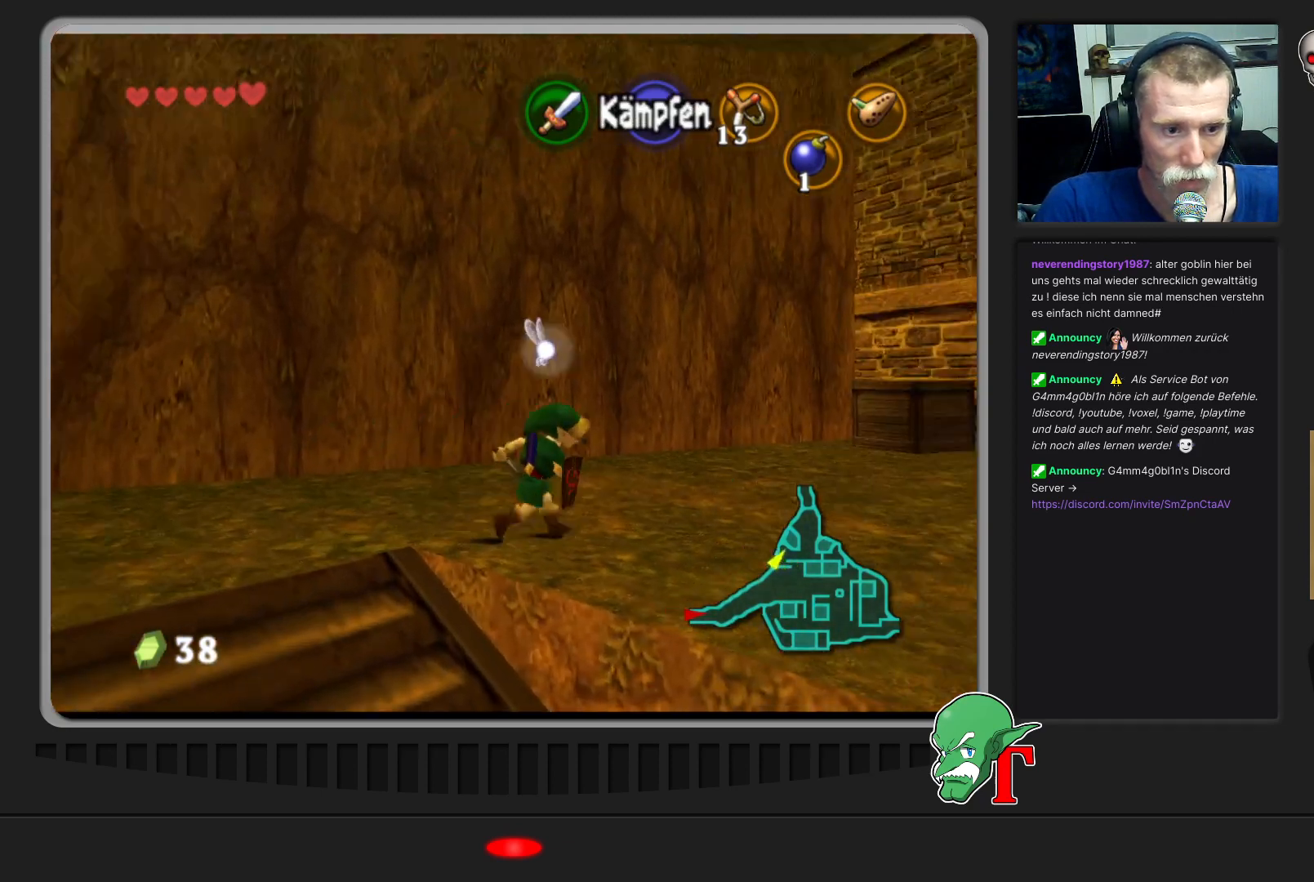
{"buttons": [], "left_stick": "up-right", "events": [[300, "left_stick", "up-right"]]}
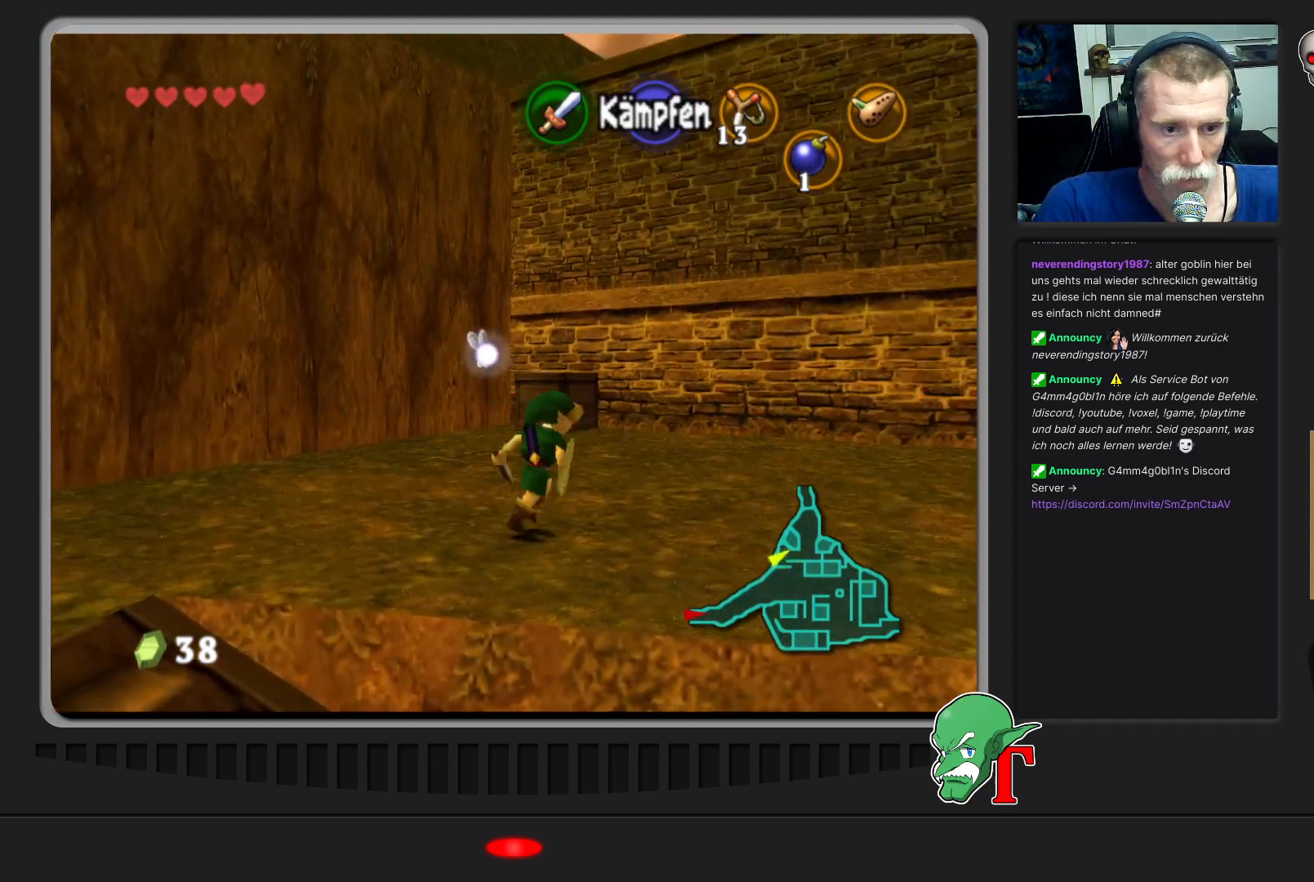
{"buttons": [], "left_stick": "up-right", "events": []}
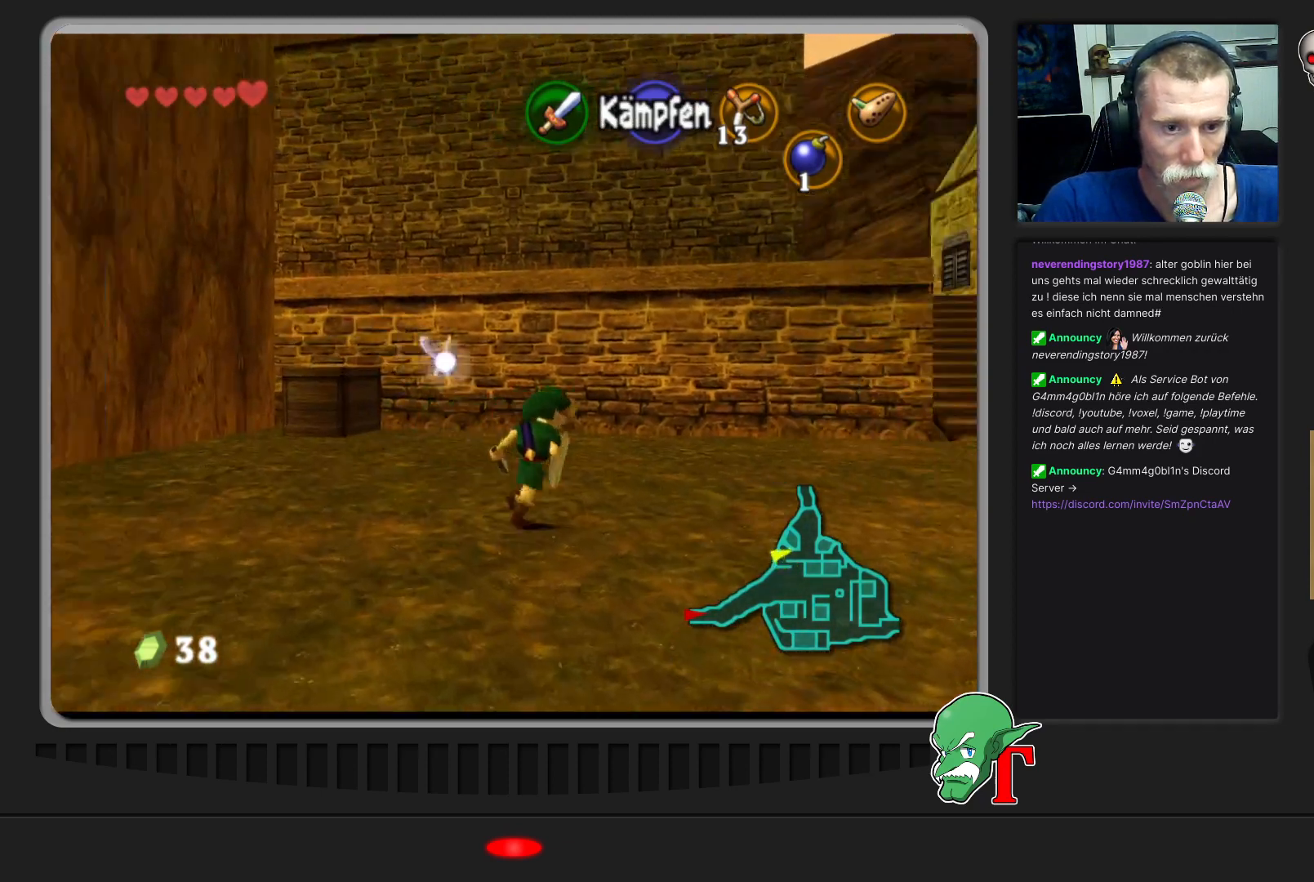
{"buttons": [], "left_stick": "up-right", "events": []}
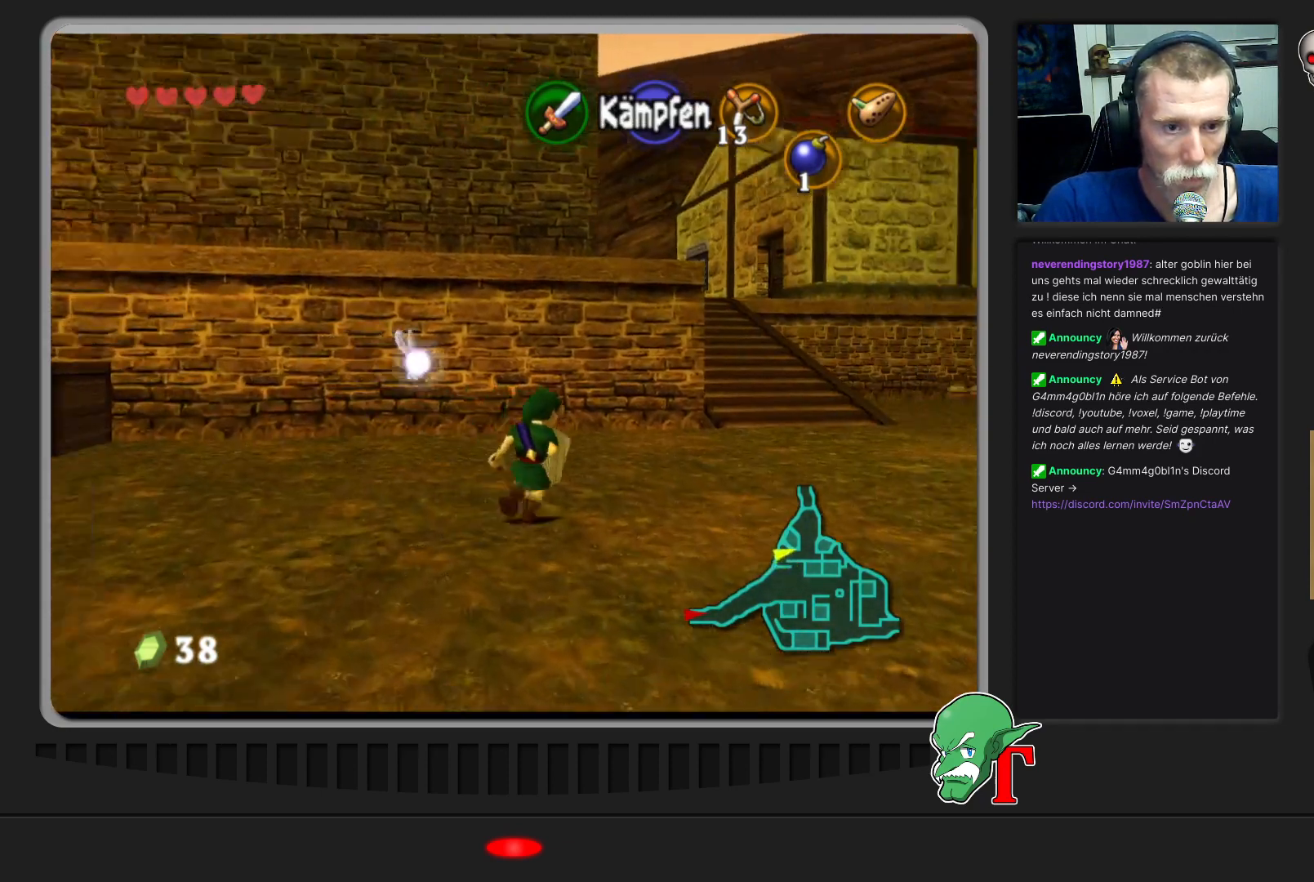
{"buttons": [], "left_stick": "up-right", "events": [[33, "A", "down"], [233, "A", "up"]]}
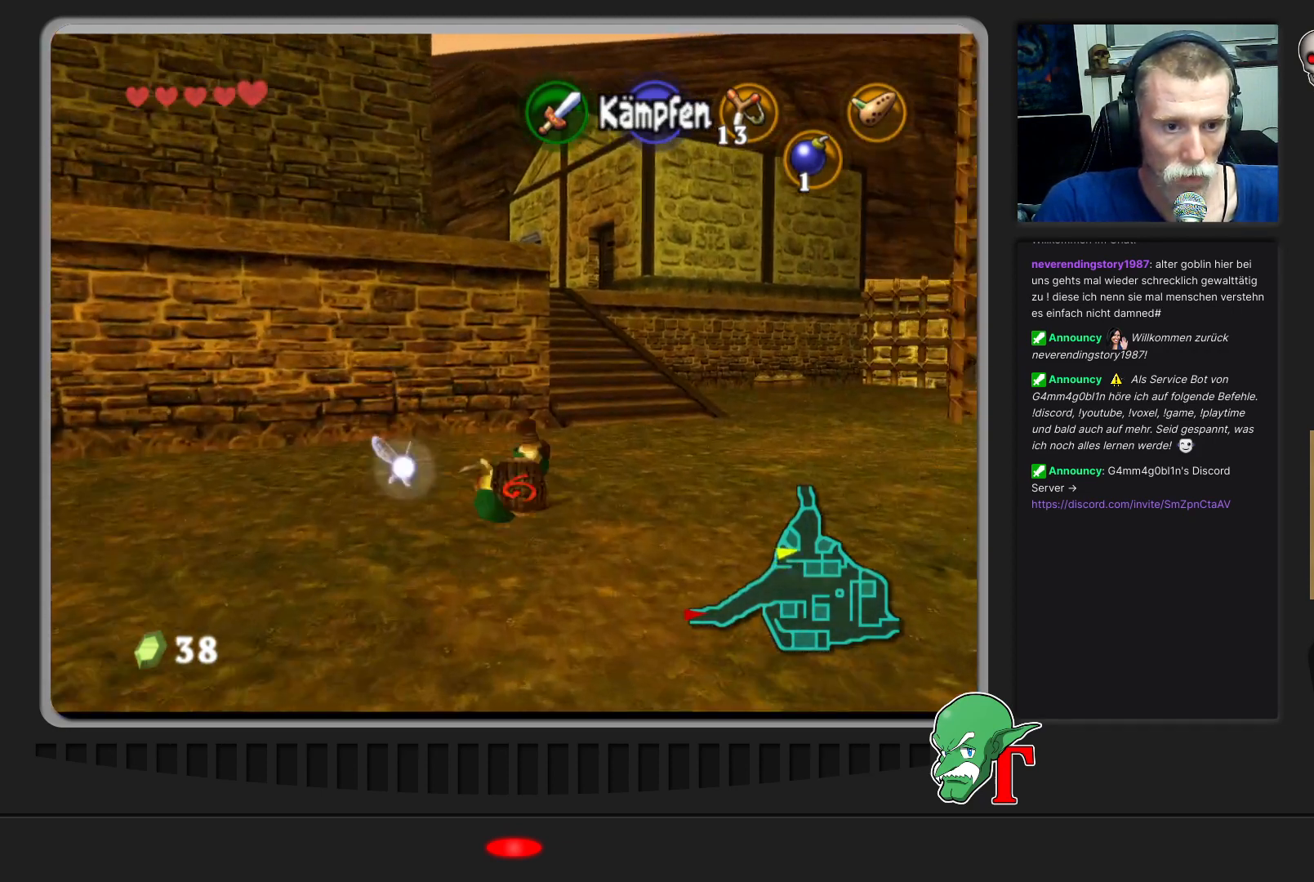
{"buttons": [], "left_stick": "up", "events": [[133, "left_stick", "up"]]}
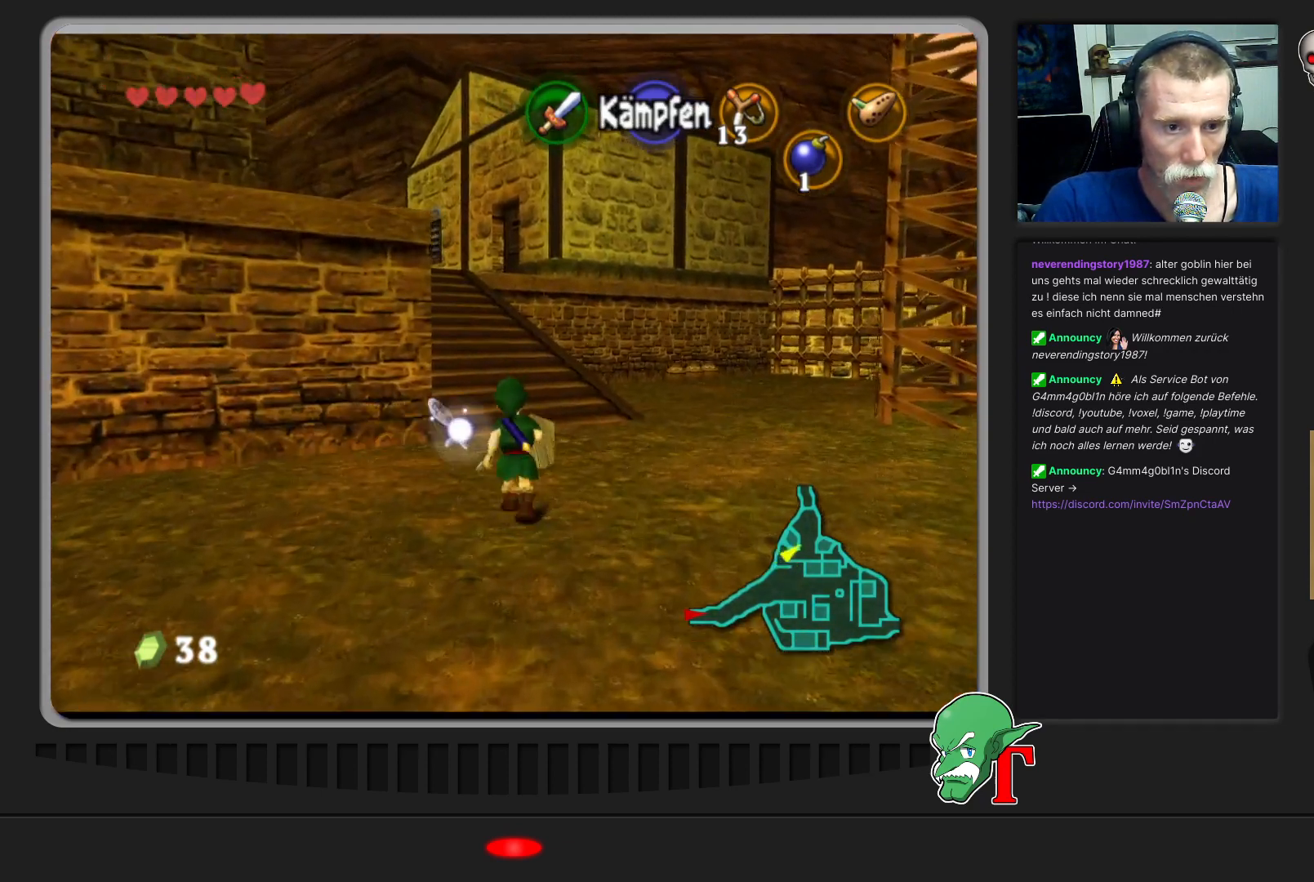
{"buttons": ["A"], "left_stick": "up", "events": [[133, "A", "down"]]}
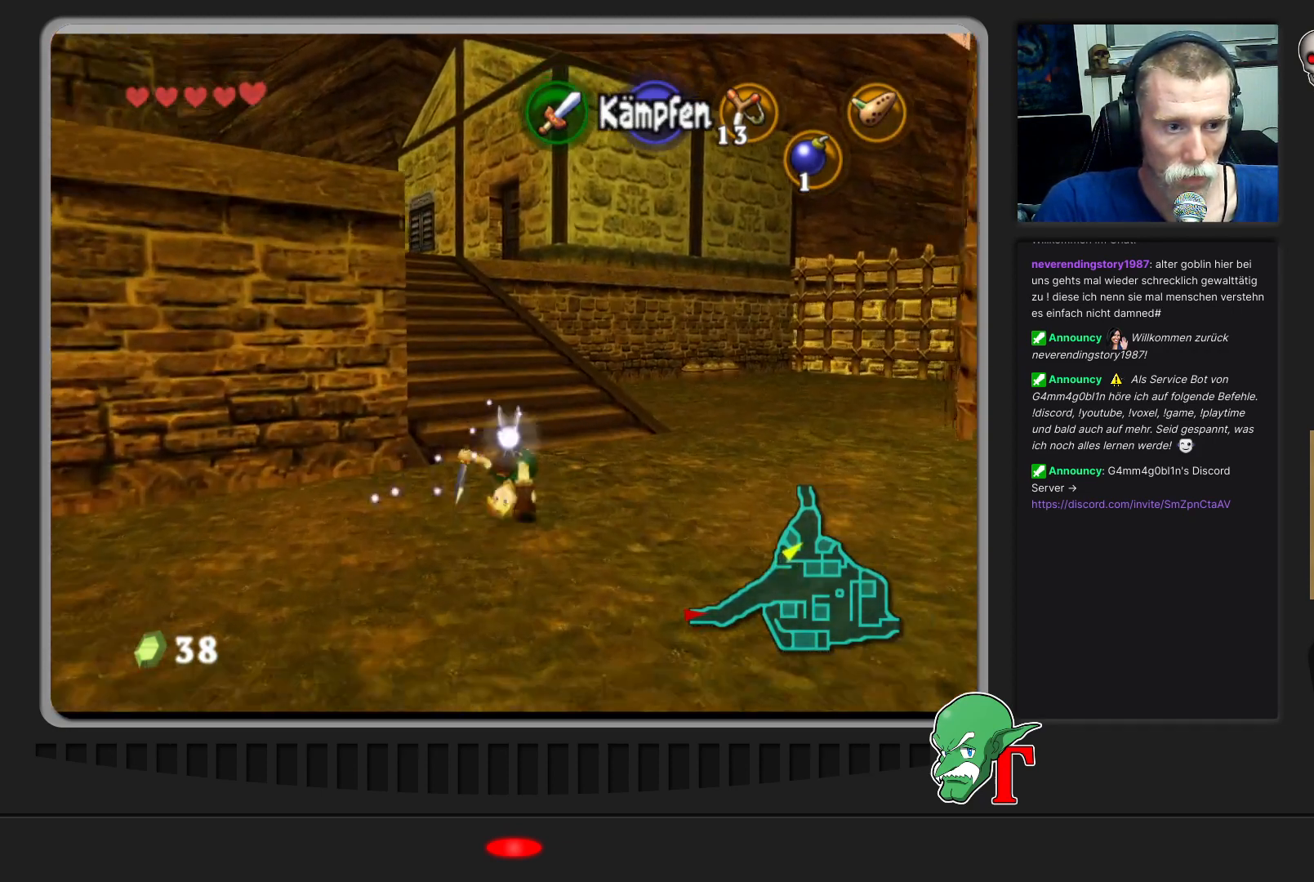
{"buttons": [], "left_stick": "up-left", "events": [[100, "A", "up"], [333, "left_stick", "up-left"]]}
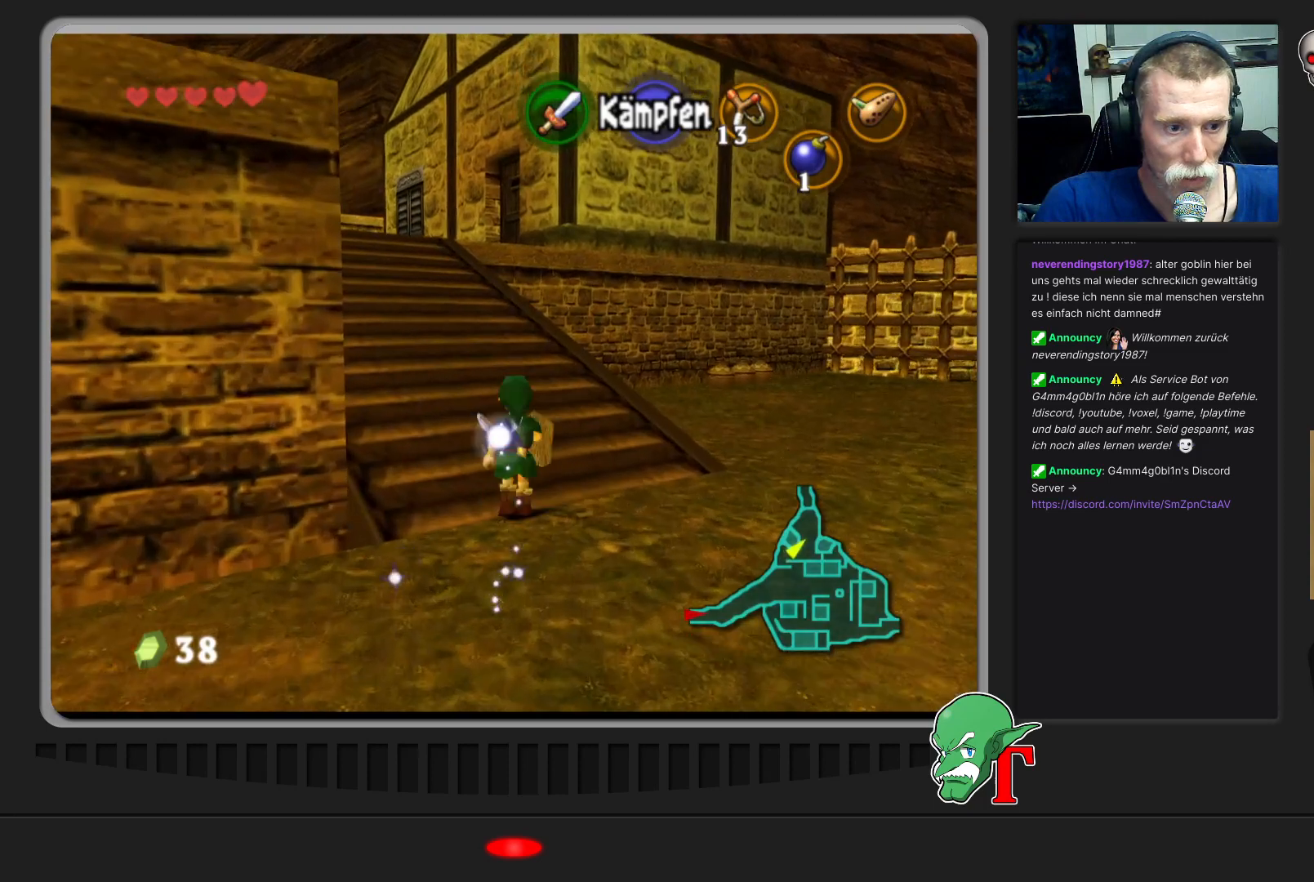
{"buttons": ["A"], "left_stick": "up", "events": [[367, "A", "down"], [367, "left_stick", "up"]]}
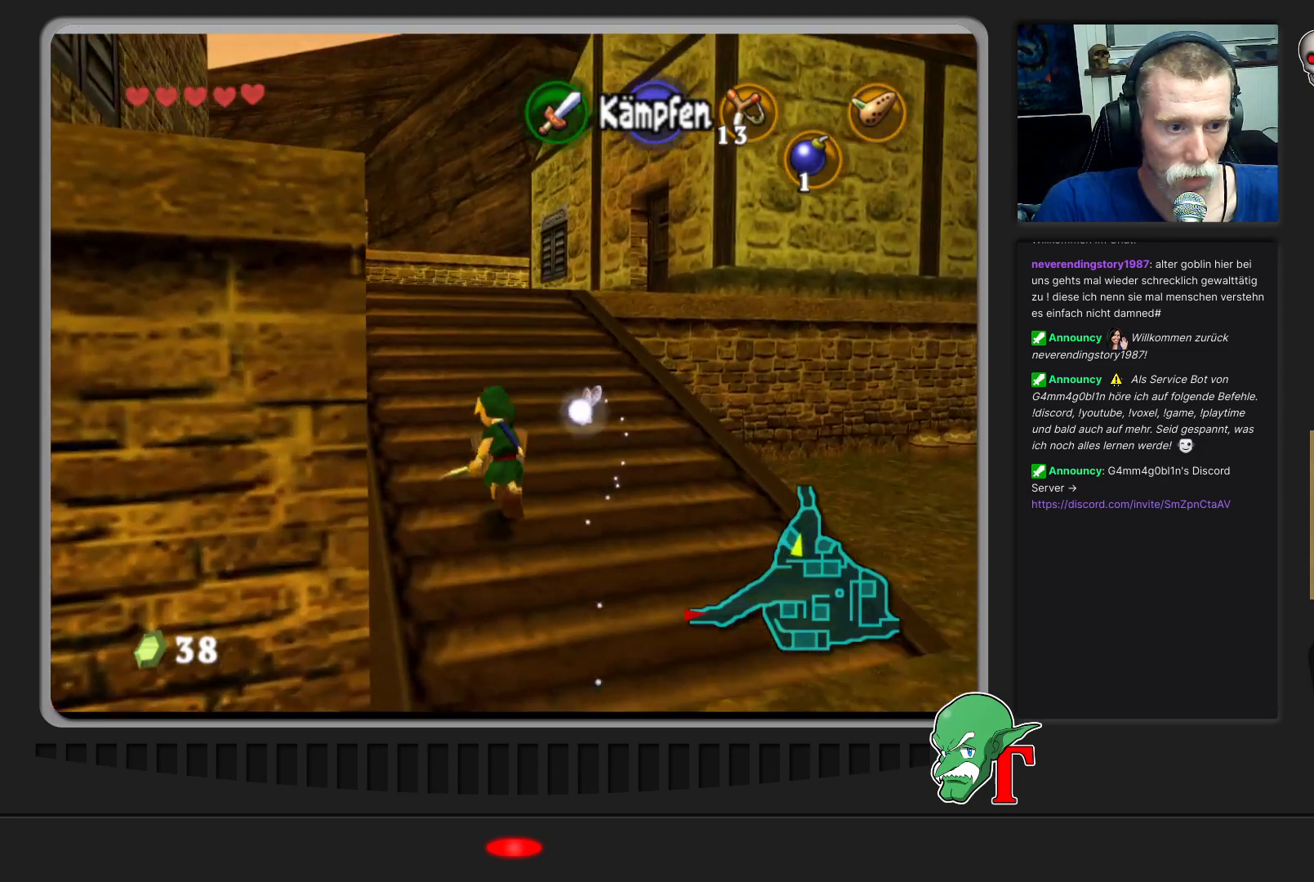
{"buttons": [], "left_stick": "up", "events": [[433, "A", "up"]]}
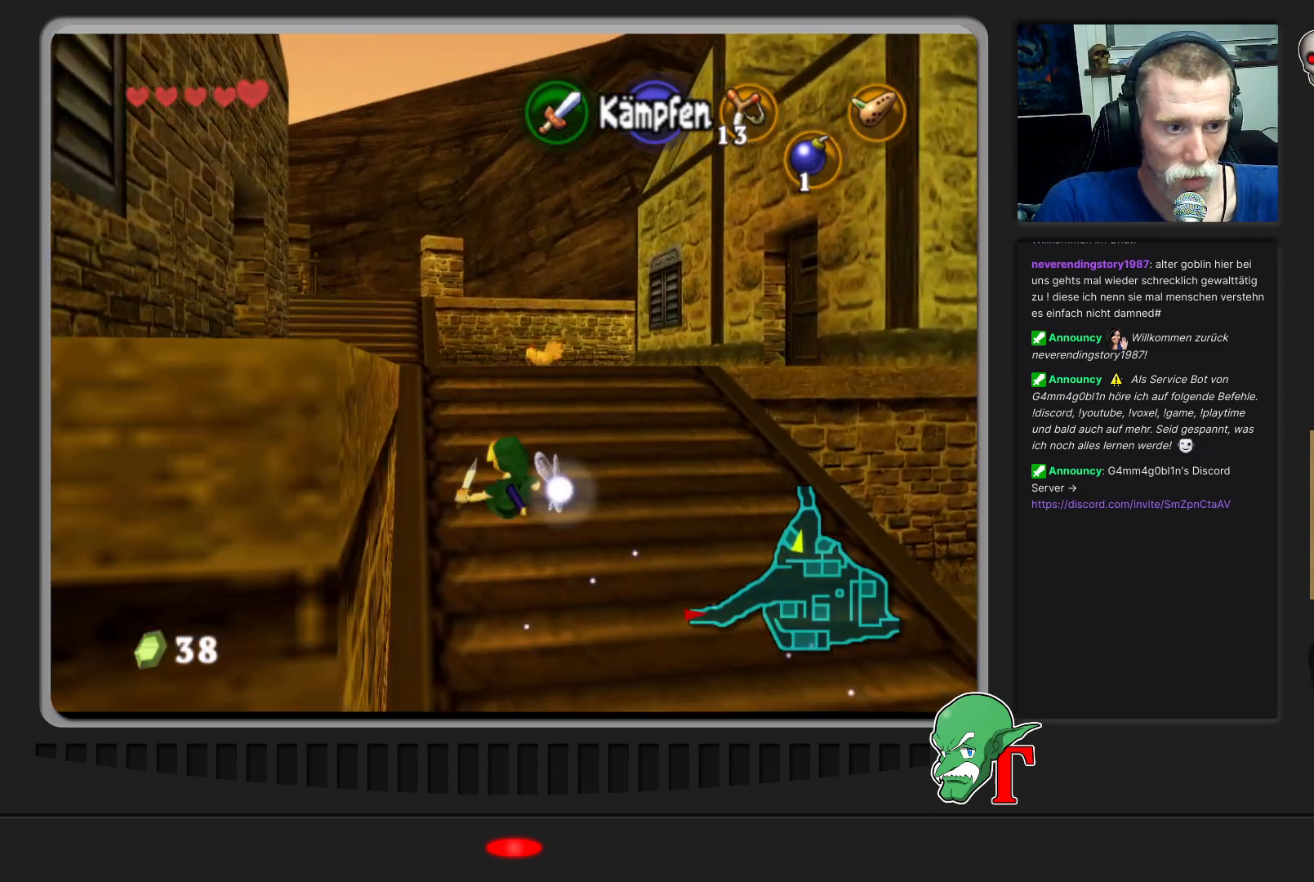
{"buttons": [], "left_stick": "up", "events": []}
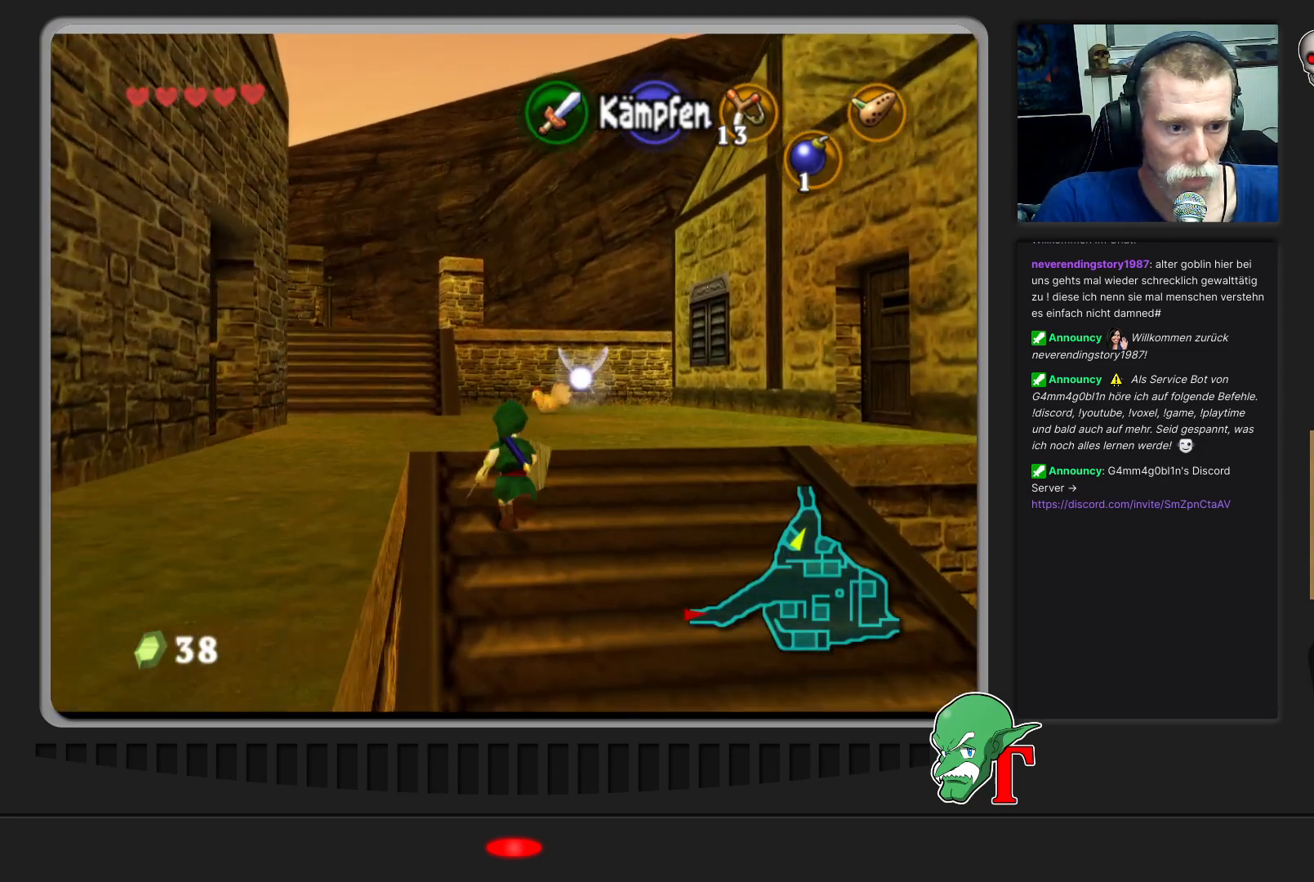
{"buttons": [], "left_stick": "up-left", "events": [[333, "left_stick", "up-left"]]}
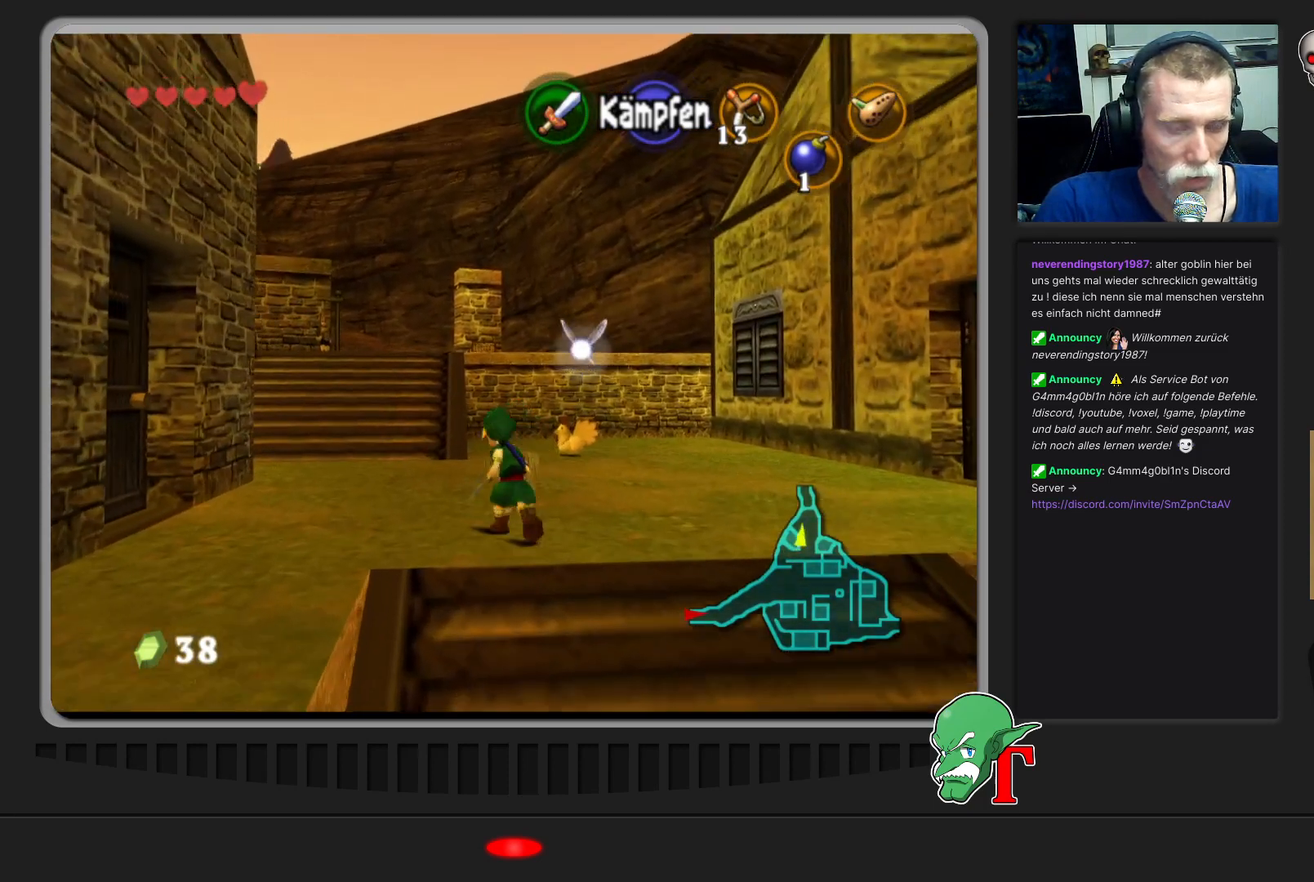
{"buttons": [], "left_stick": "up", "events": [[400, "left_stick", "up"]]}
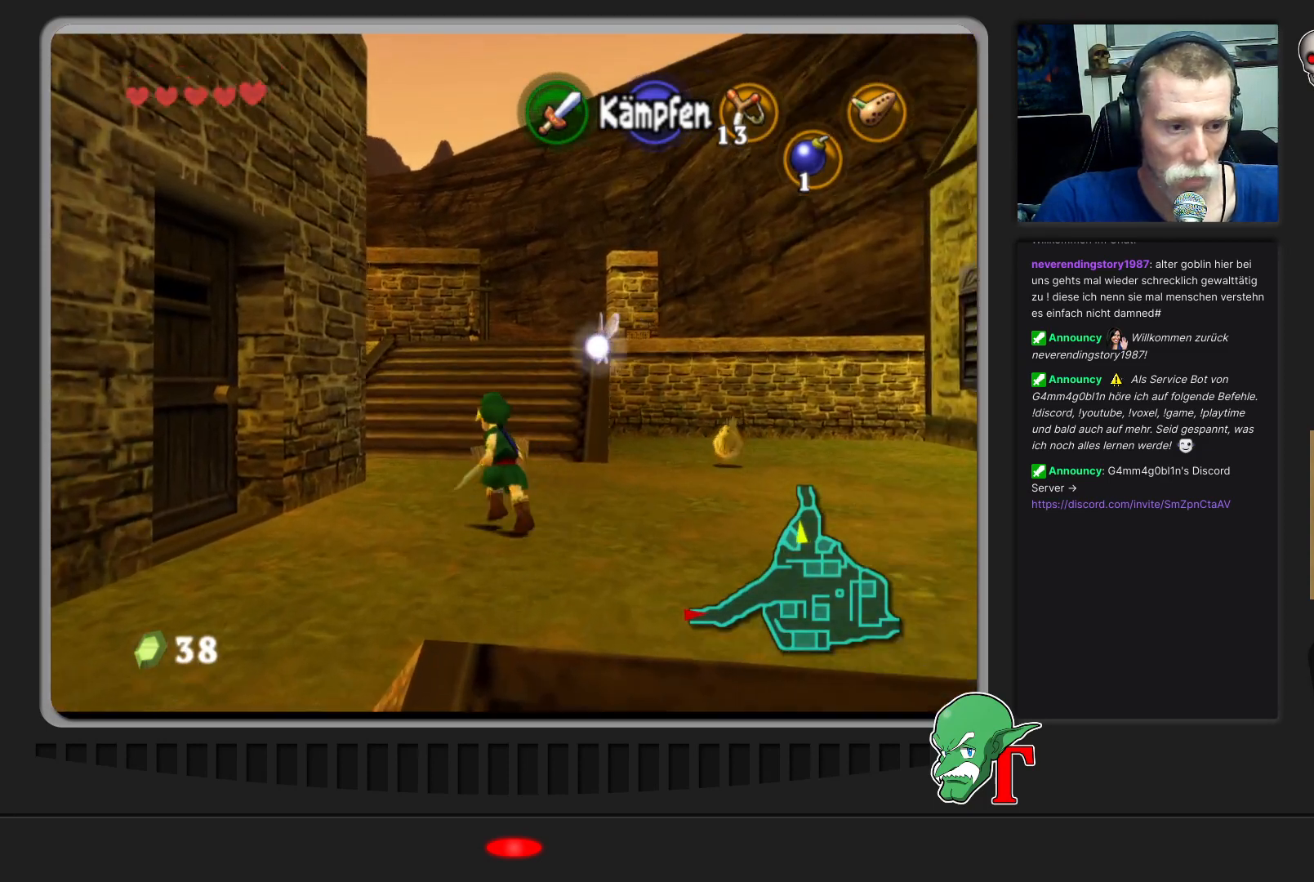
{"buttons": [], "left_stick": "up", "events": []}
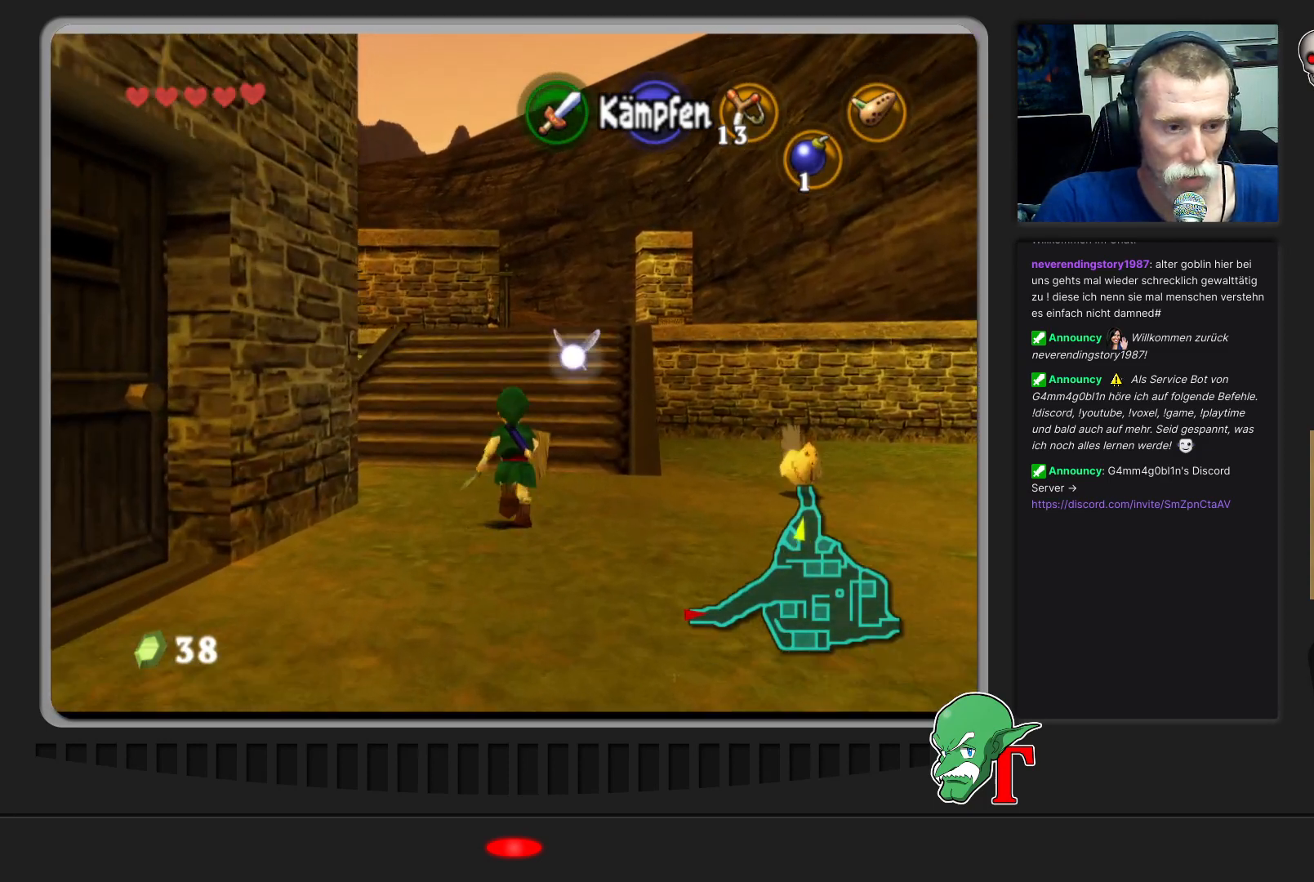
{"buttons": [], "left_stick": "up", "events": []}
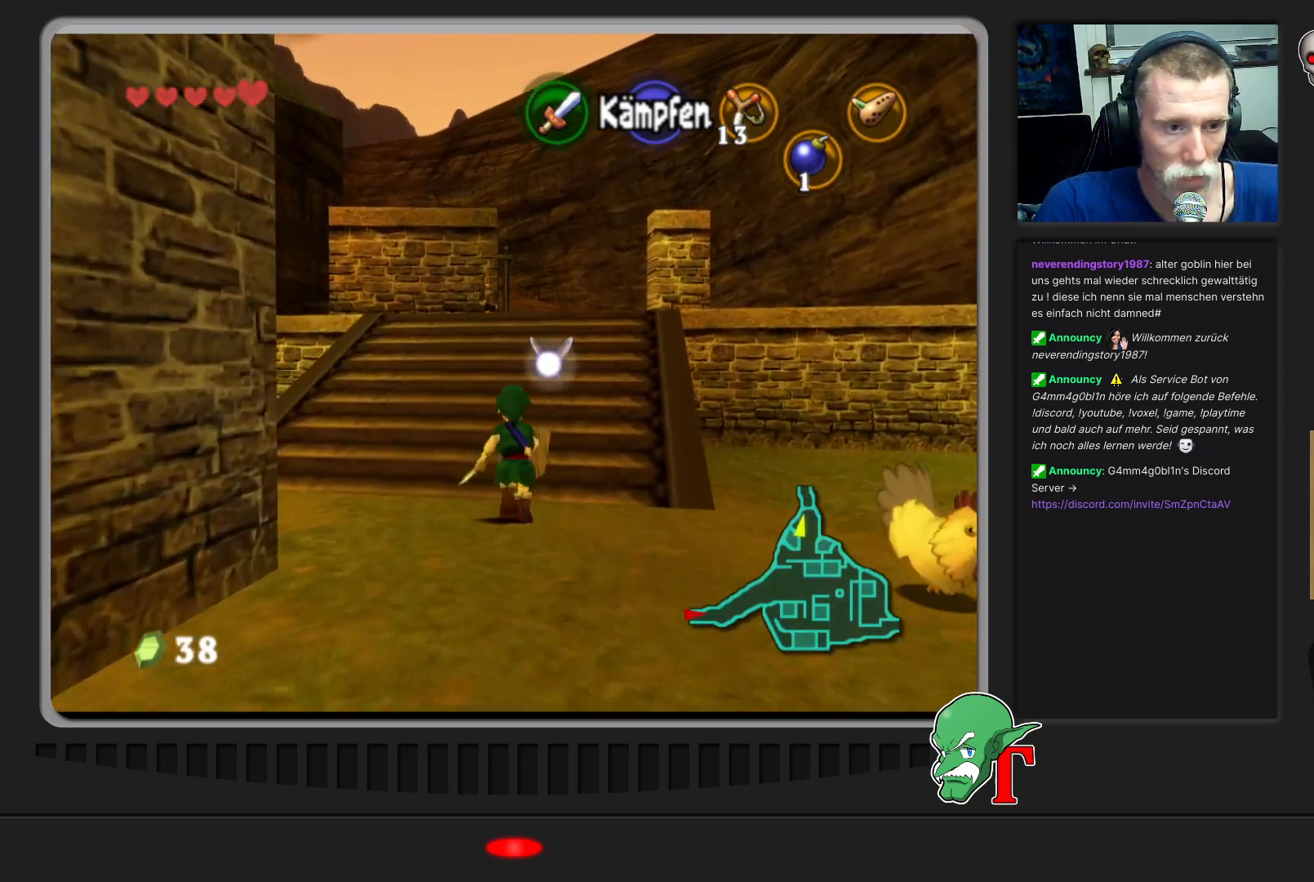
{"buttons": [], "left_stick": "up", "events": []}
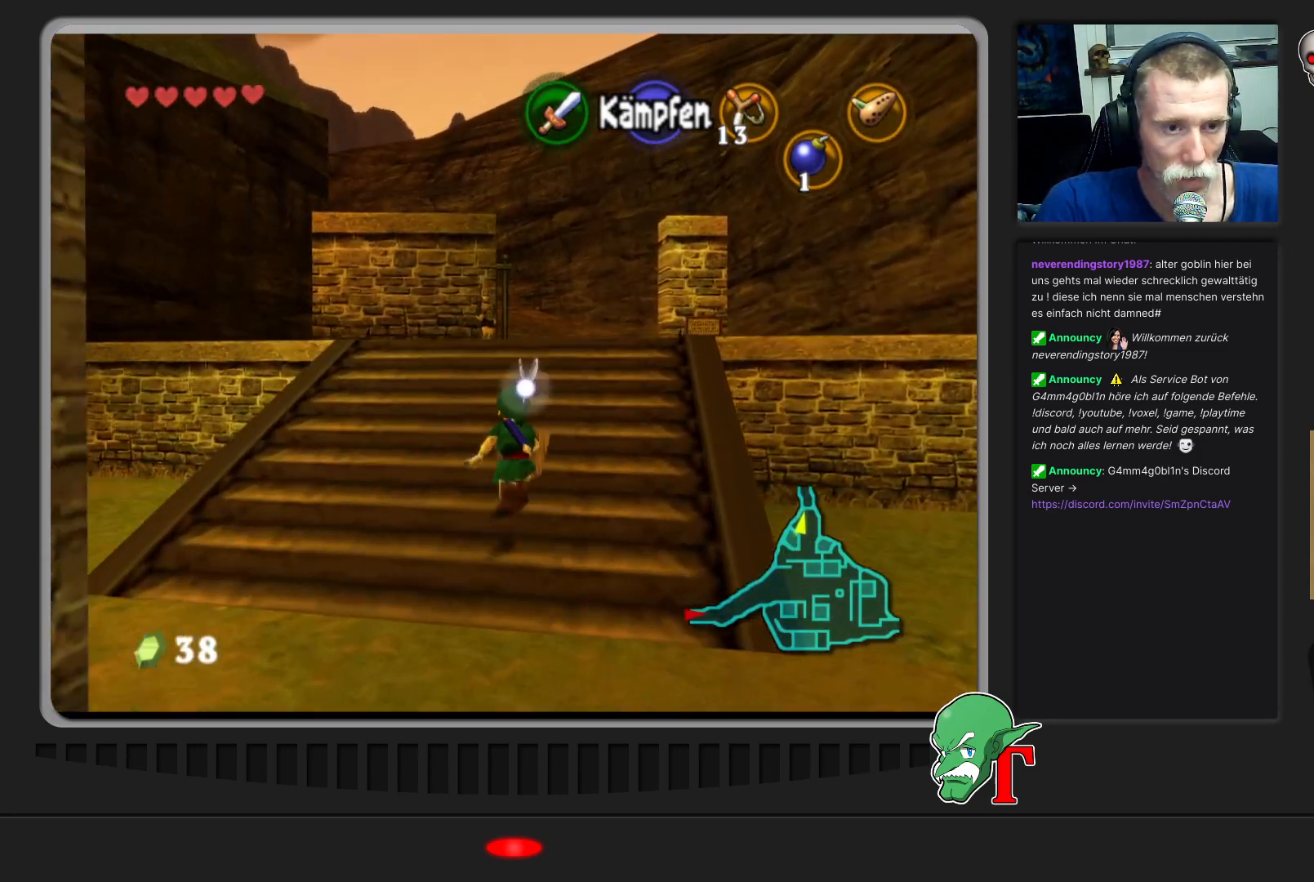
{"buttons": [], "left_stick": "center", "events": [[100, "left_stick", "center"], [200, "START", "down"], [300, "START", "up"]]}